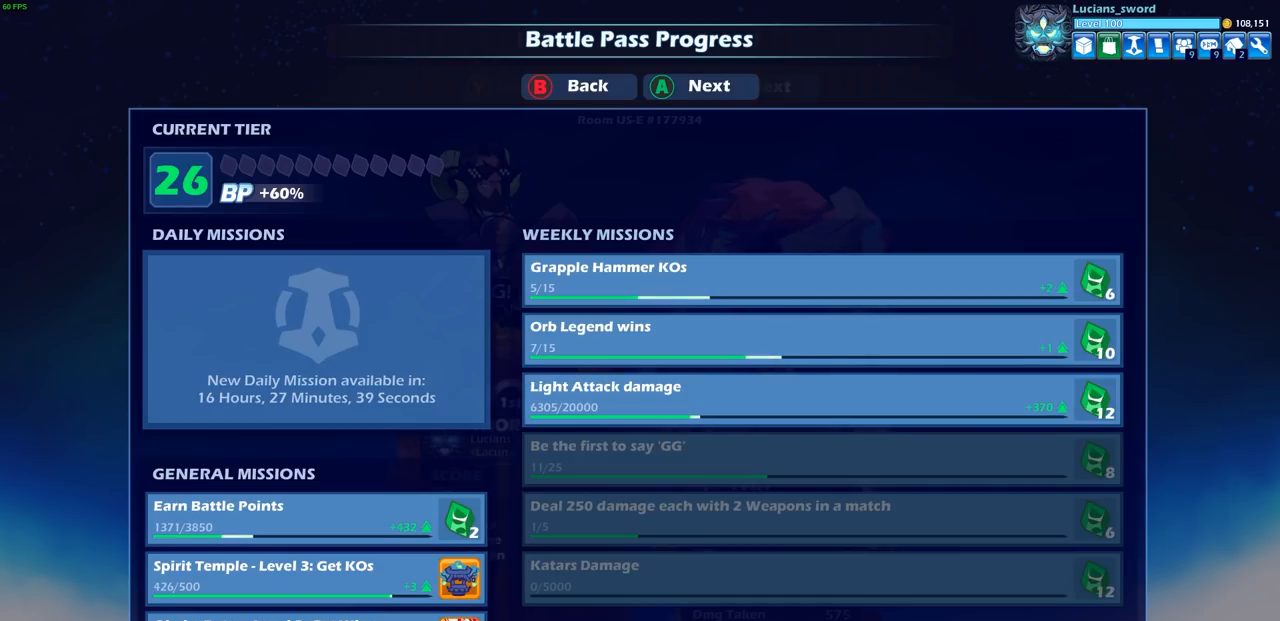
Gameplay with a controller (PlayStation layout); each line is a JSON object with the inputs held at the frame after it. "events" lists button and stick changes between this image and that frame as [ms after this image, input, new state], when the widget could be followed in between.
{"buttons": [], "left_stick": "center", "right_stick": "center", "events": []}
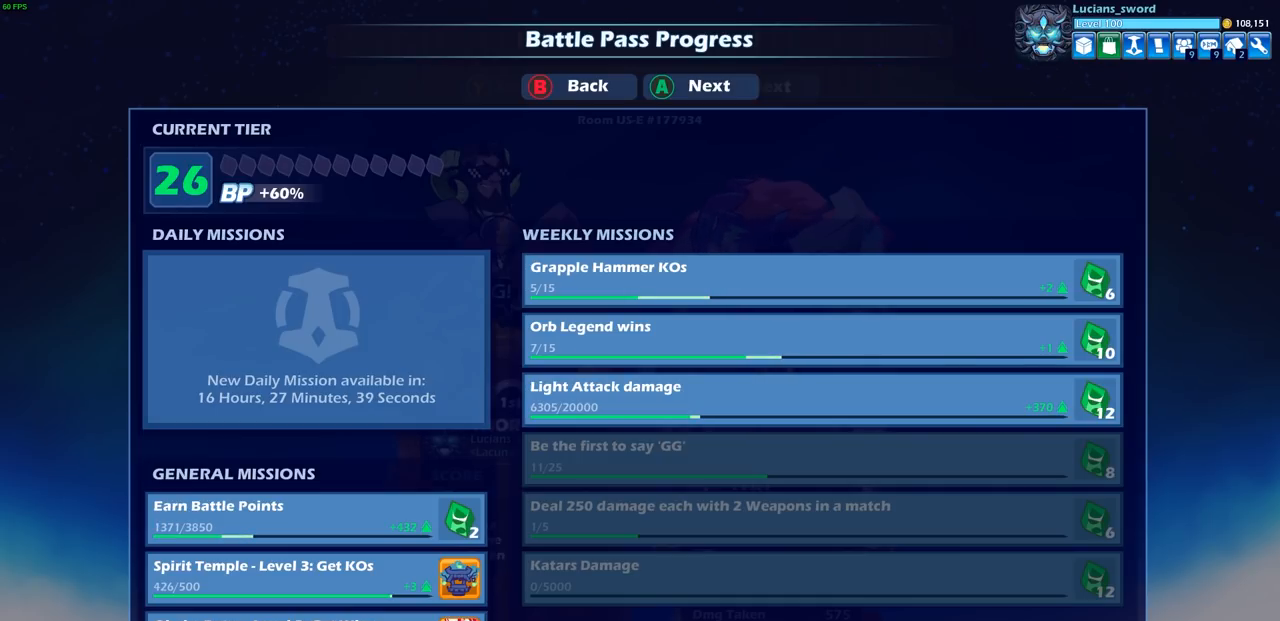
{"buttons": [], "left_stick": "center", "right_stick": "center", "events": [[67, "CROSS", "down"], [217, "CROSS", "up"]]}
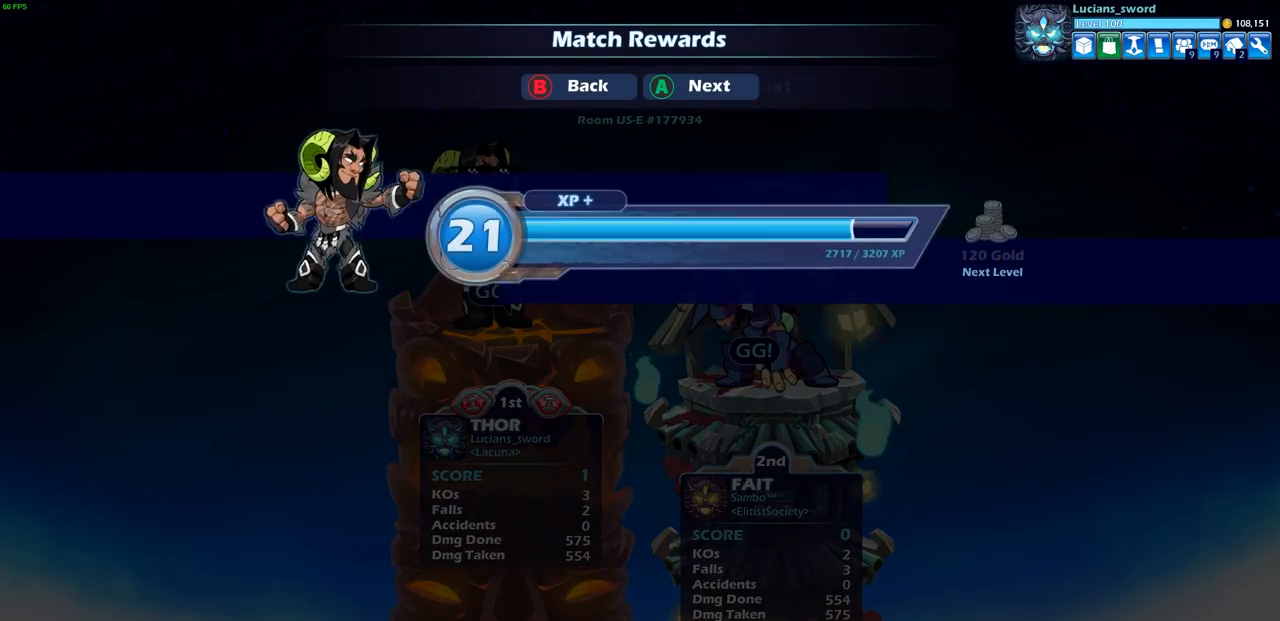
{"buttons": [], "left_stick": "center", "right_stick": "center", "events": [[200, "CROSS", "down"], [367, "CROSS", "up"]]}
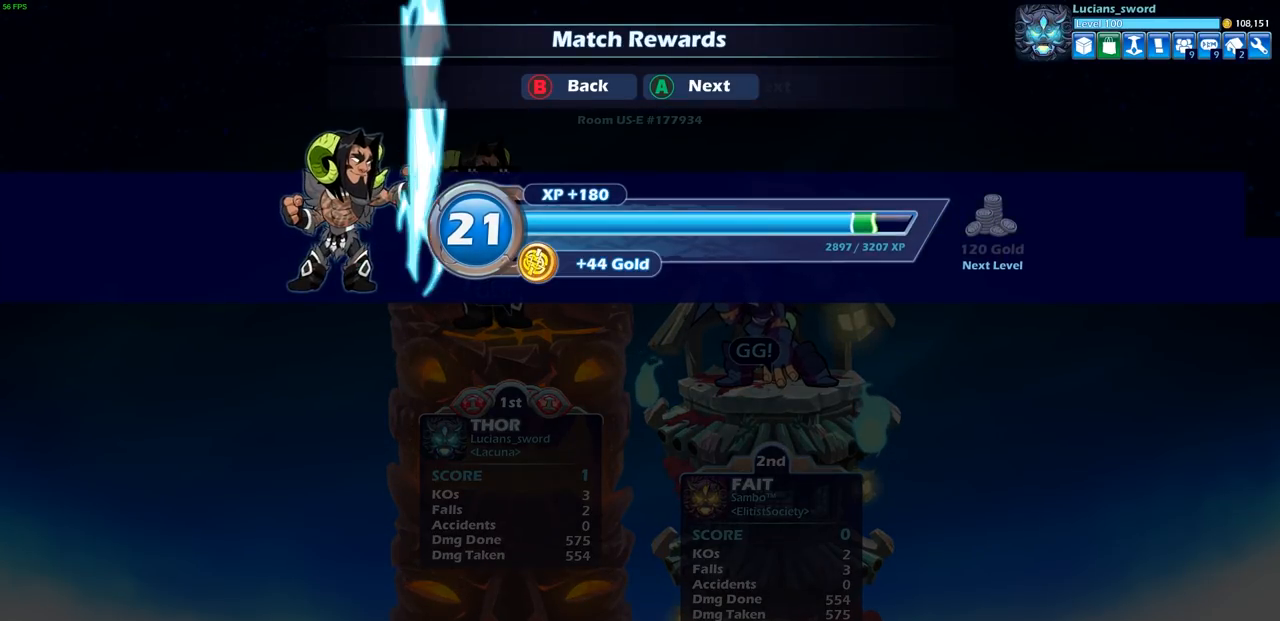
{"buttons": ["CROSS"], "left_stick": "center", "right_stick": "center", "events": [[483, "CROSS", "down"]]}
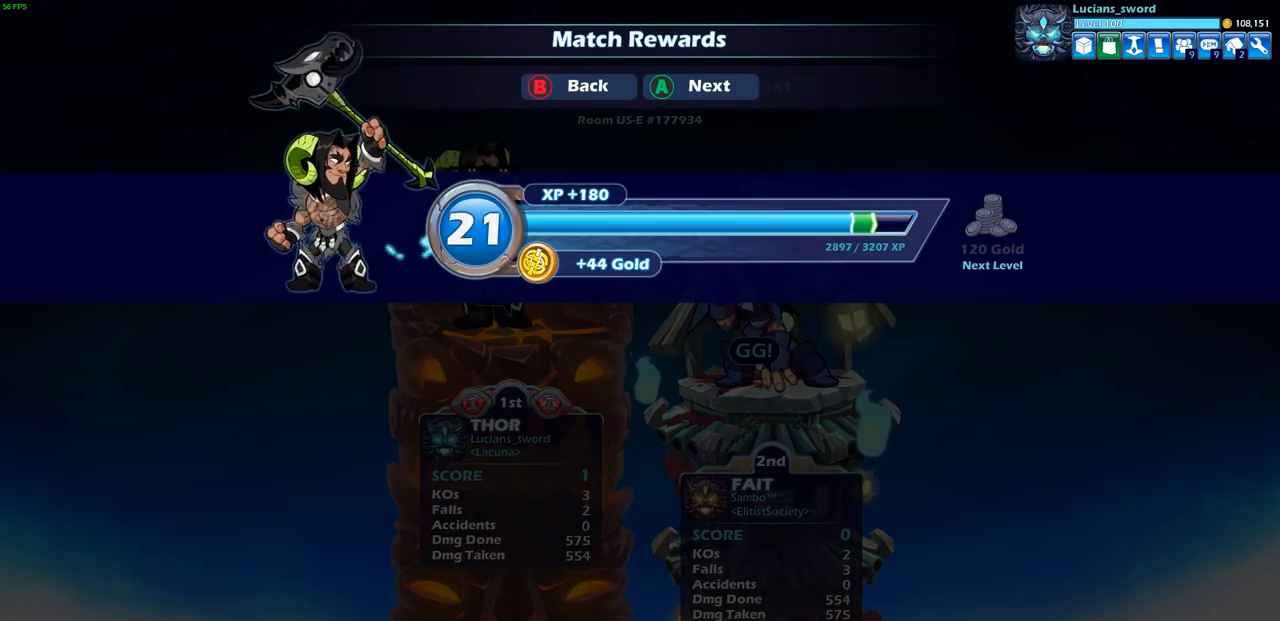
{"buttons": [], "left_stick": "center", "right_stick": "center", "events": [[117, "CROSS", "up"]]}
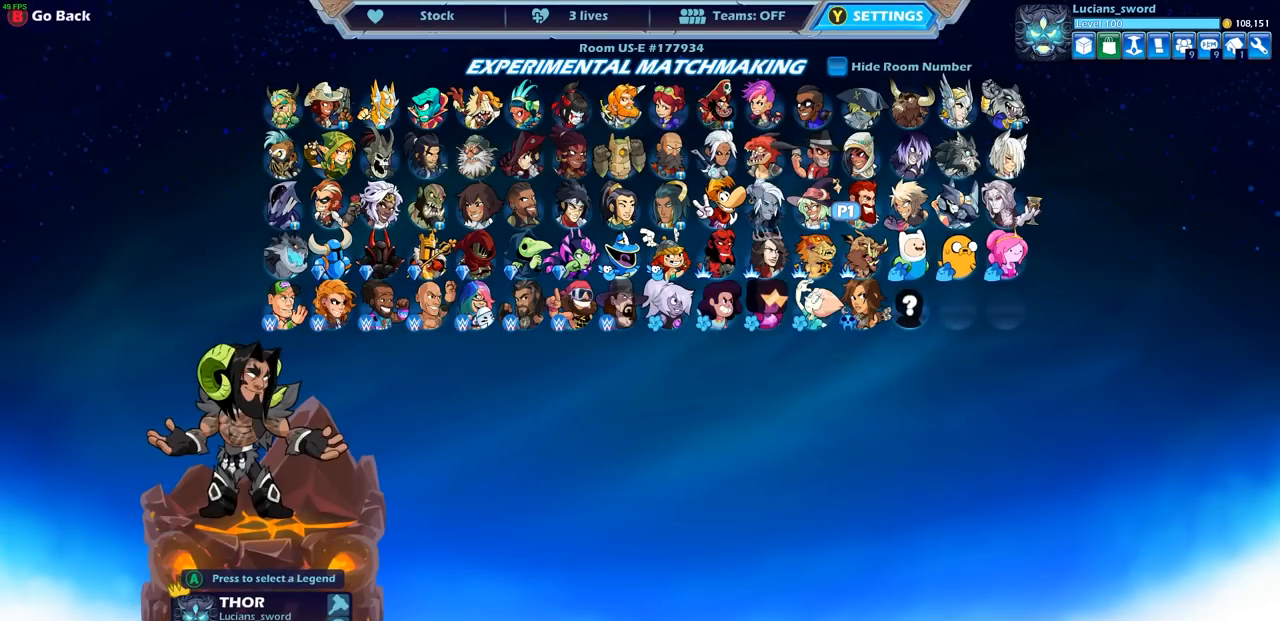
{"buttons": ["DPAD_LEFT"], "left_stick": "center", "right_stick": "center", "events": [[450, "DPAD_LEFT", "down"]]}
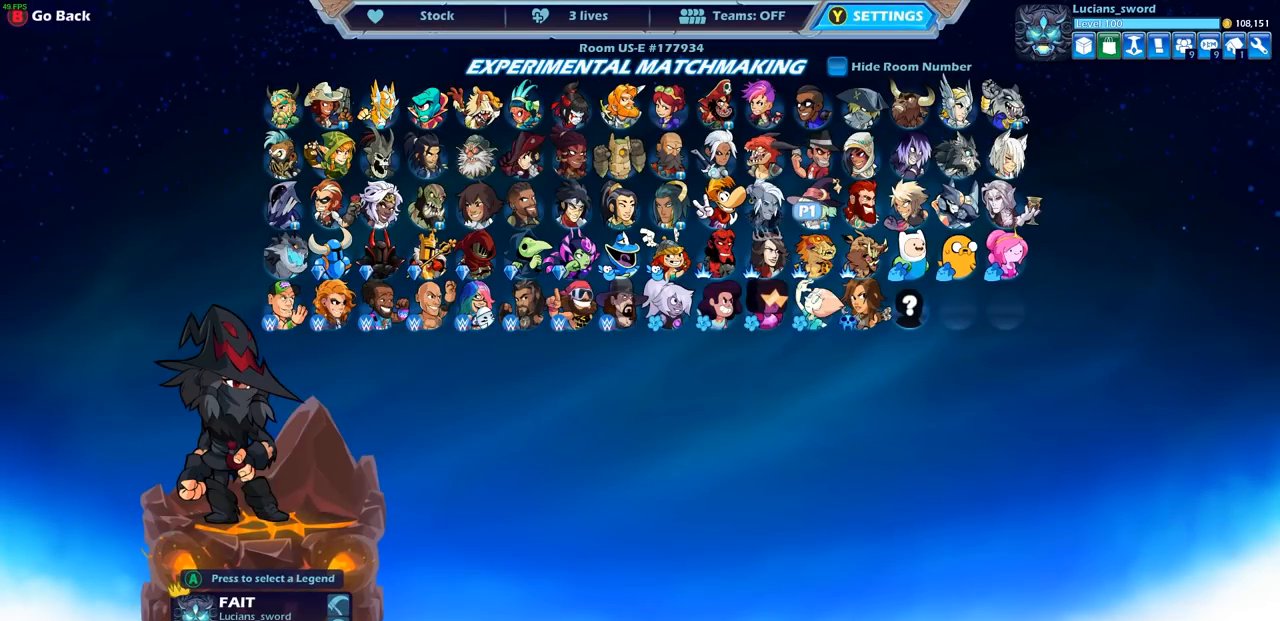
{"buttons": [], "left_stick": "center", "right_stick": "center", "events": [[67, "DPAD_LEFT", "up"], [167, "DPAD_LEFT", "down"], [267, "DPAD_LEFT", "up"], [400, "DPAD_LEFT", "down"], [500, "DPAD_LEFT", "up"]]}
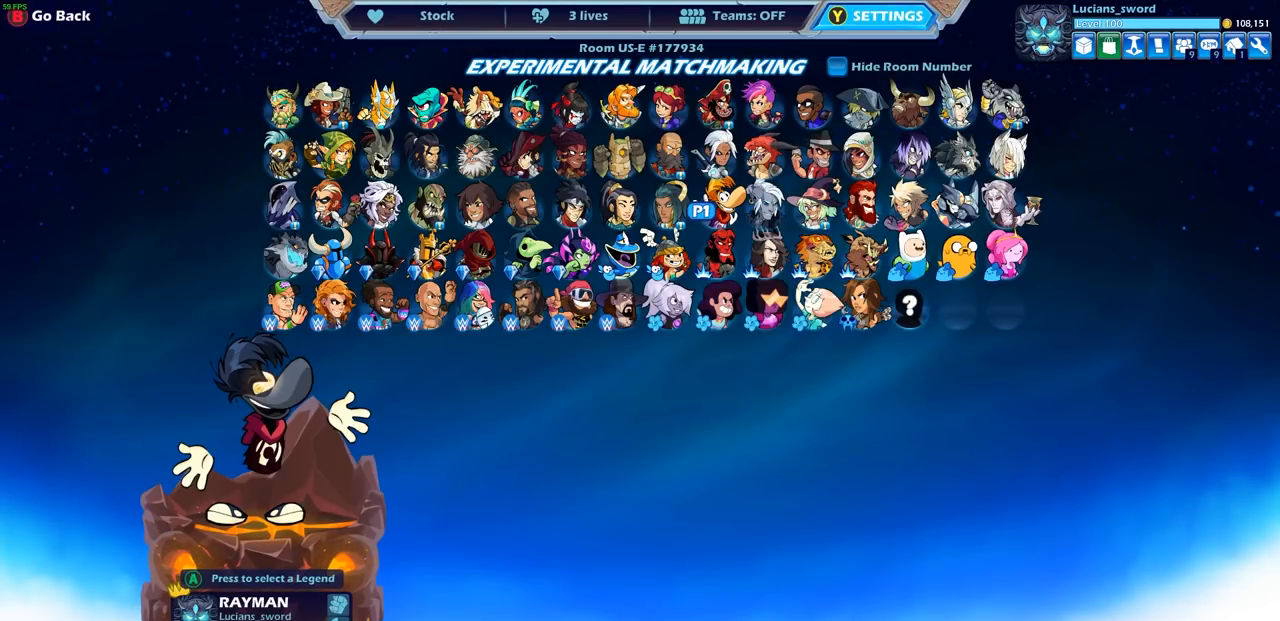
{"buttons": [], "left_stick": "center", "right_stick": "center", "events": []}
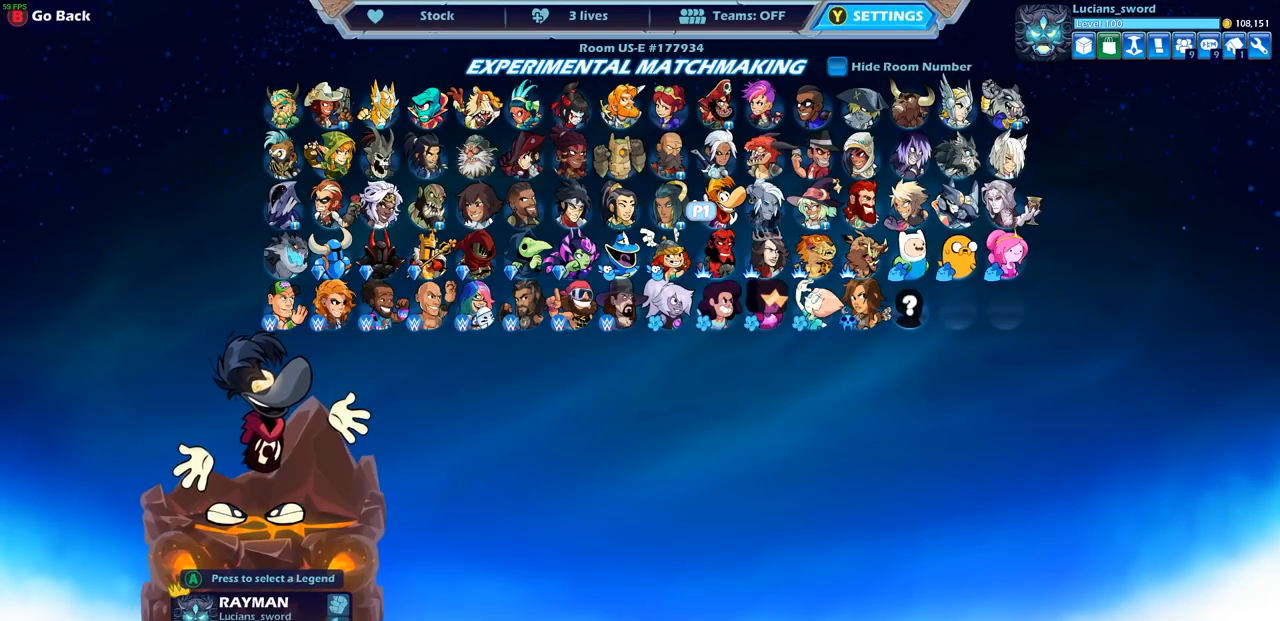
{"buttons": [], "left_stick": "center", "right_stick": "center", "events": []}
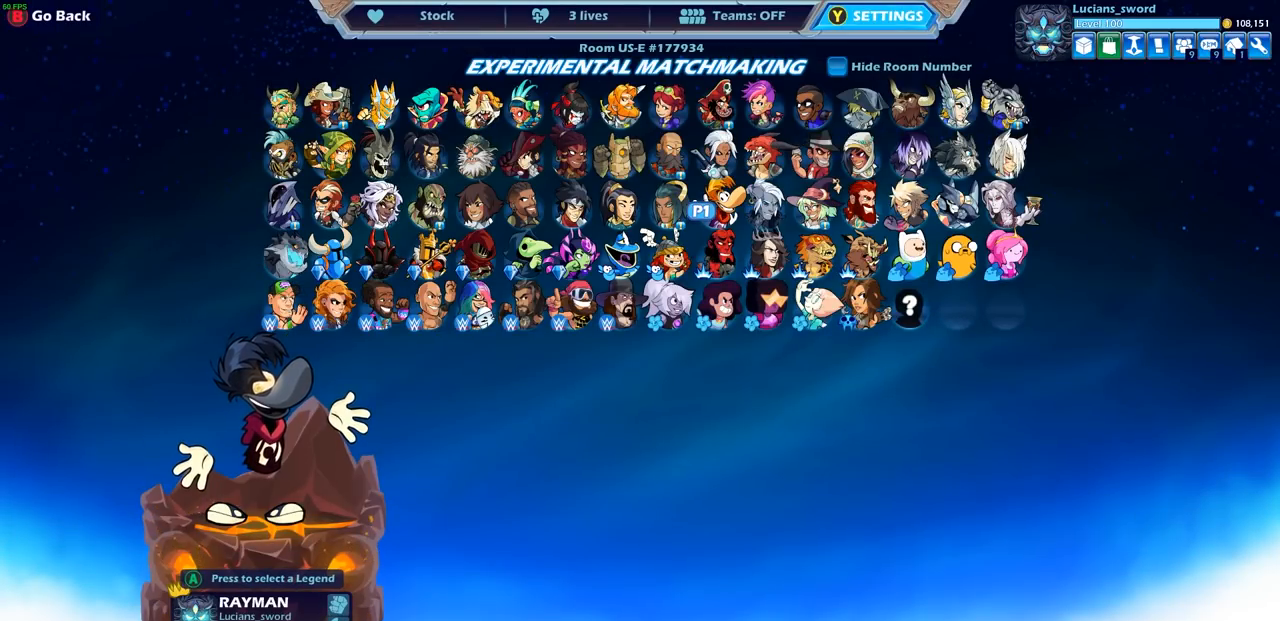
{"buttons": [], "left_stick": "center", "right_stick": "center", "events": []}
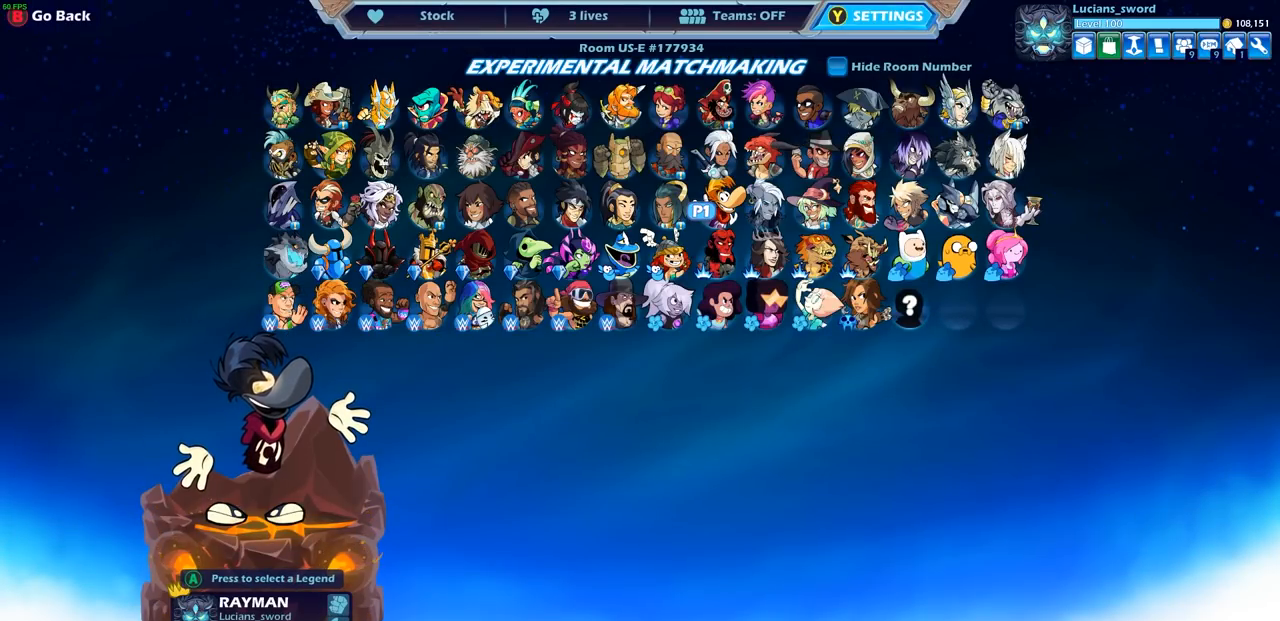
{"buttons": [], "left_stick": "center", "right_stick": "center", "events": []}
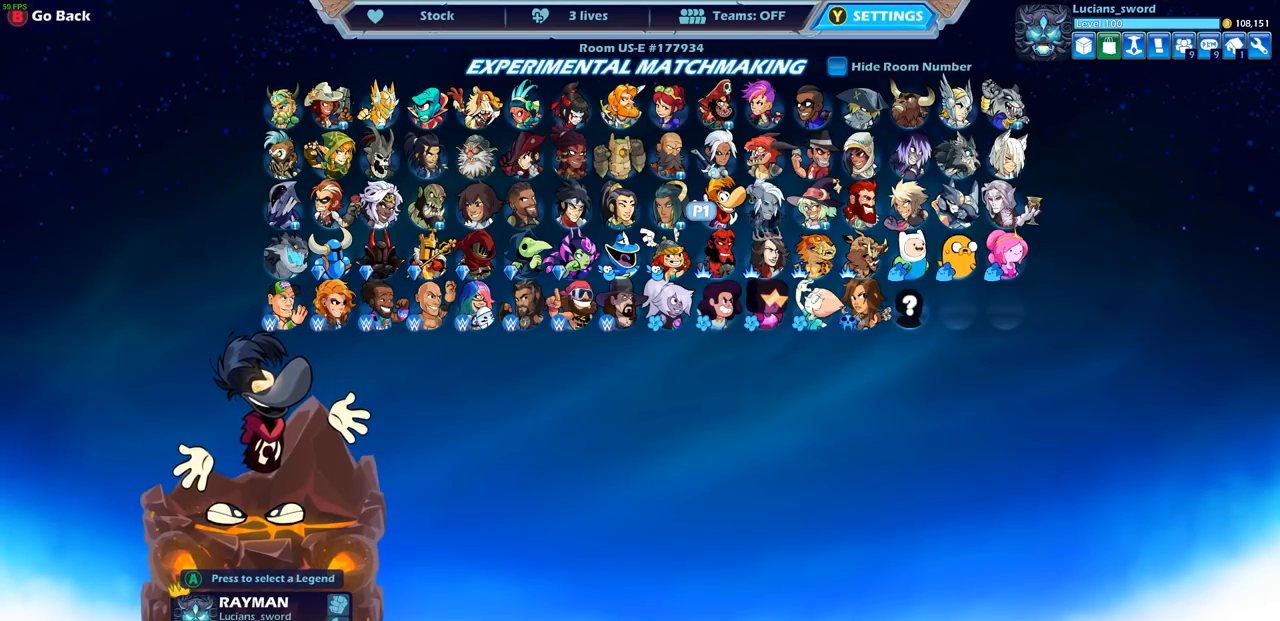
{"buttons": [], "left_stick": "center", "right_stick": "center", "events": [[100, "SELECT", "down"], [200, "SELECT", "up"], [350, "DPAD_LEFT", "down"], [450, "DPAD_LEFT", "up"]]}
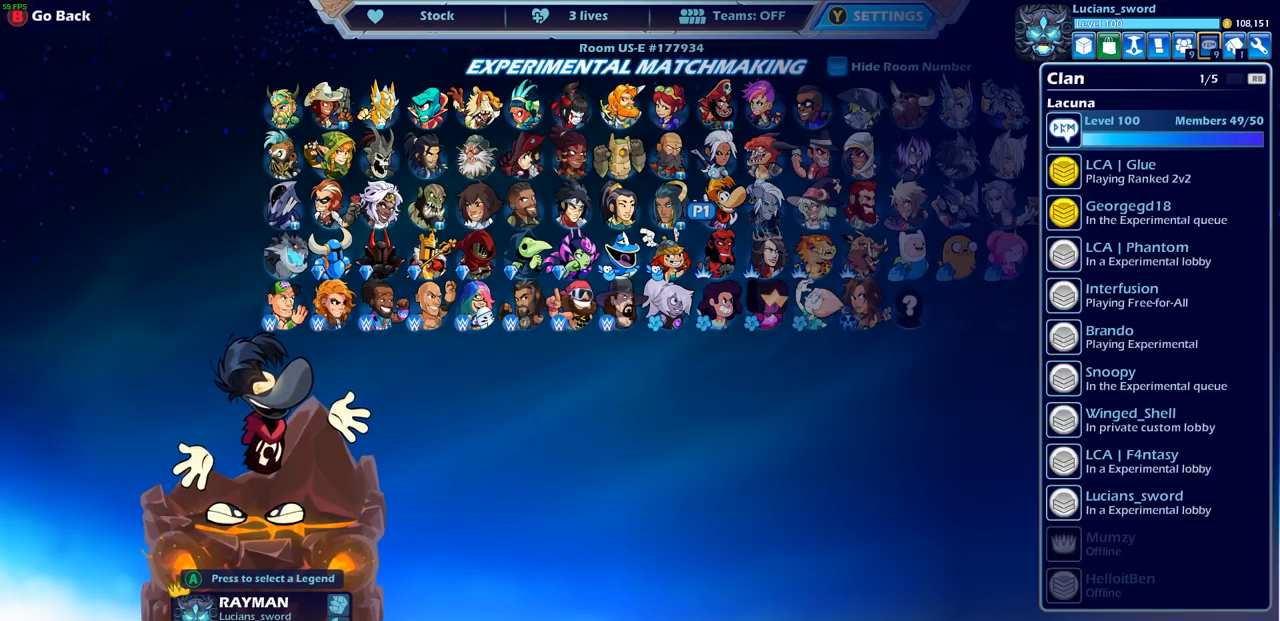
{"buttons": [], "left_stick": "center", "right_stick": "center", "events": [[17, "DPAD_LEFT", "down"], [100, "DPAD_LEFT", "up"], [183, "DPAD_LEFT", "down"], [267, "DPAD_LEFT", "up"], [333, "DPAD_LEFT", "down"], [400, "DPAD_LEFT", "up"]]}
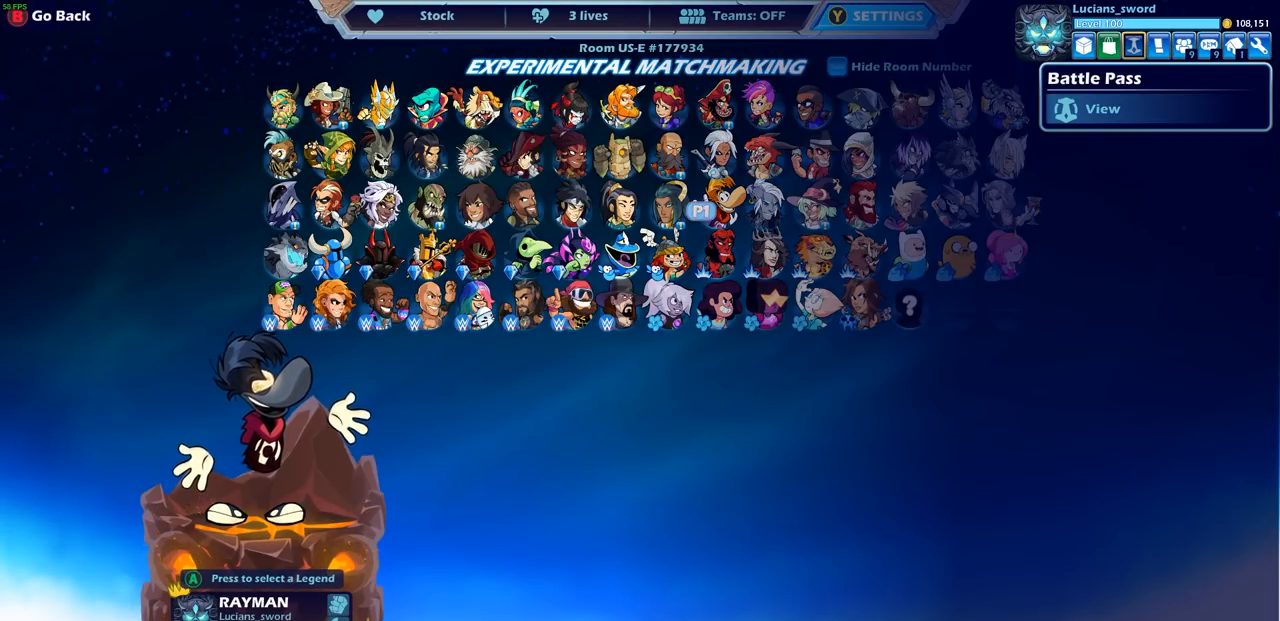
{"buttons": [], "left_stick": "center", "right_stick": "center", "events": [[50, "CROSS", "down"], [167, "CROSS", "up"]]}